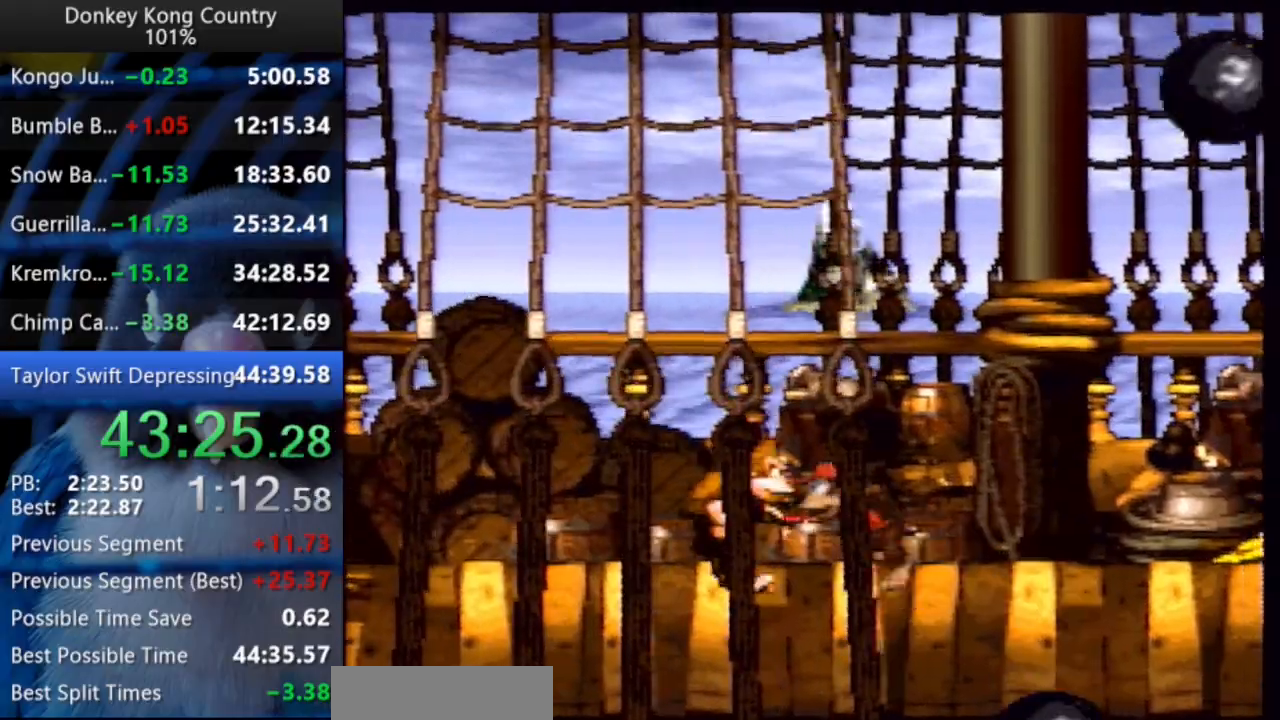
Gameplay with a controller (Nintendo layout); each line is a JSON object with the inputs held at the frame after it. "events" lists button and stick changes between this image and that frame as [ms after this image, input, new state], when the widget could be followed in between. Not read: L3 R3.
{"buttons": ["Y"], "events": [[83, "B", "up"], [100, "DPAD_RIGHT", "down"], [250, "DPAD_RIGHT", "up"]]}
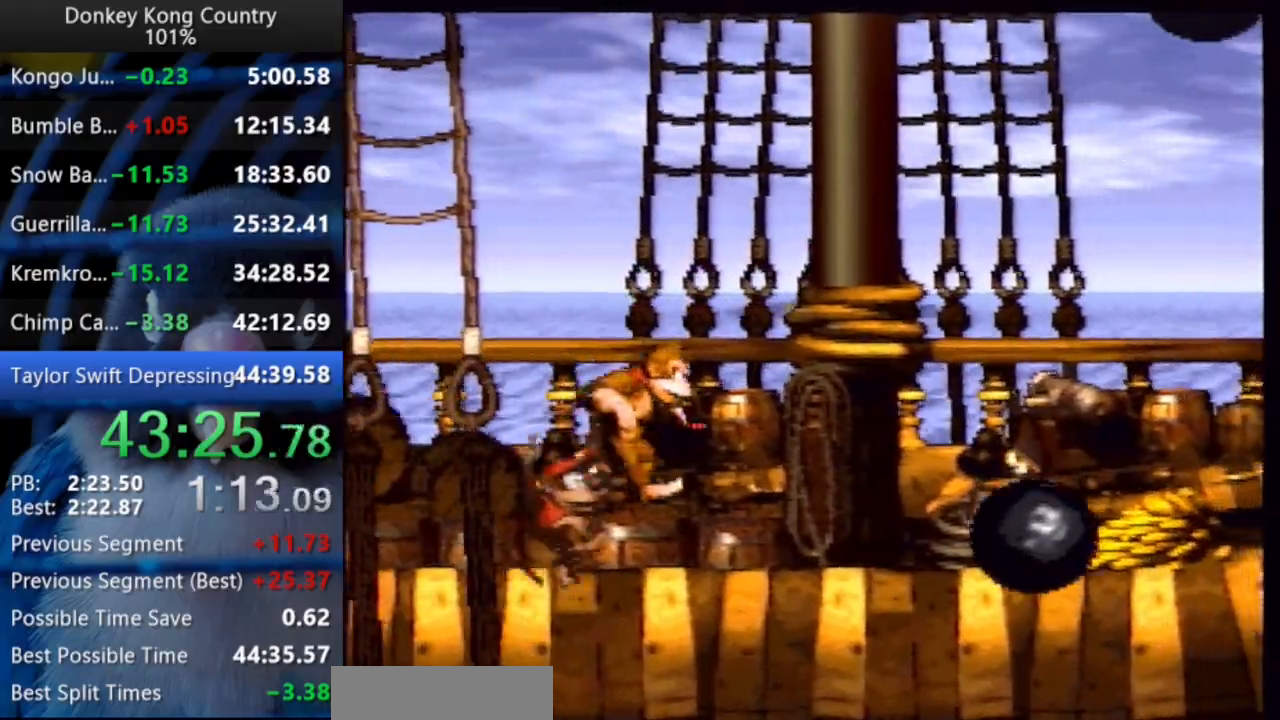
{"buttons": ["Y"], "events": [[67, "B", "down"], [167, "B", "up"], [167, "DPAD_RIGHT", "down"], [317, "DPAD_RIGHT", "up"]]}
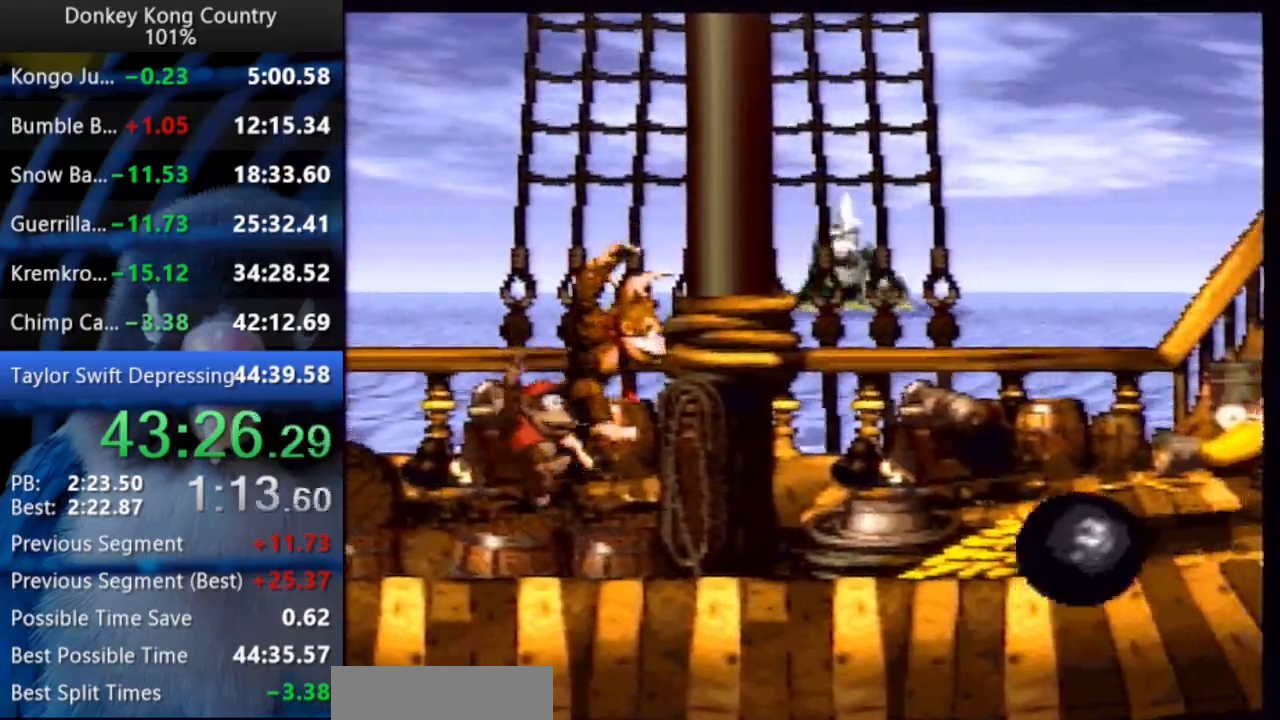
{"buttons": ["Y"], "events": [[167, "B", "down"], [217, "DPAD_RIGHT", "down"], [267, "B", "up"], [367, "DPAD_RIGHT", "up"]]}
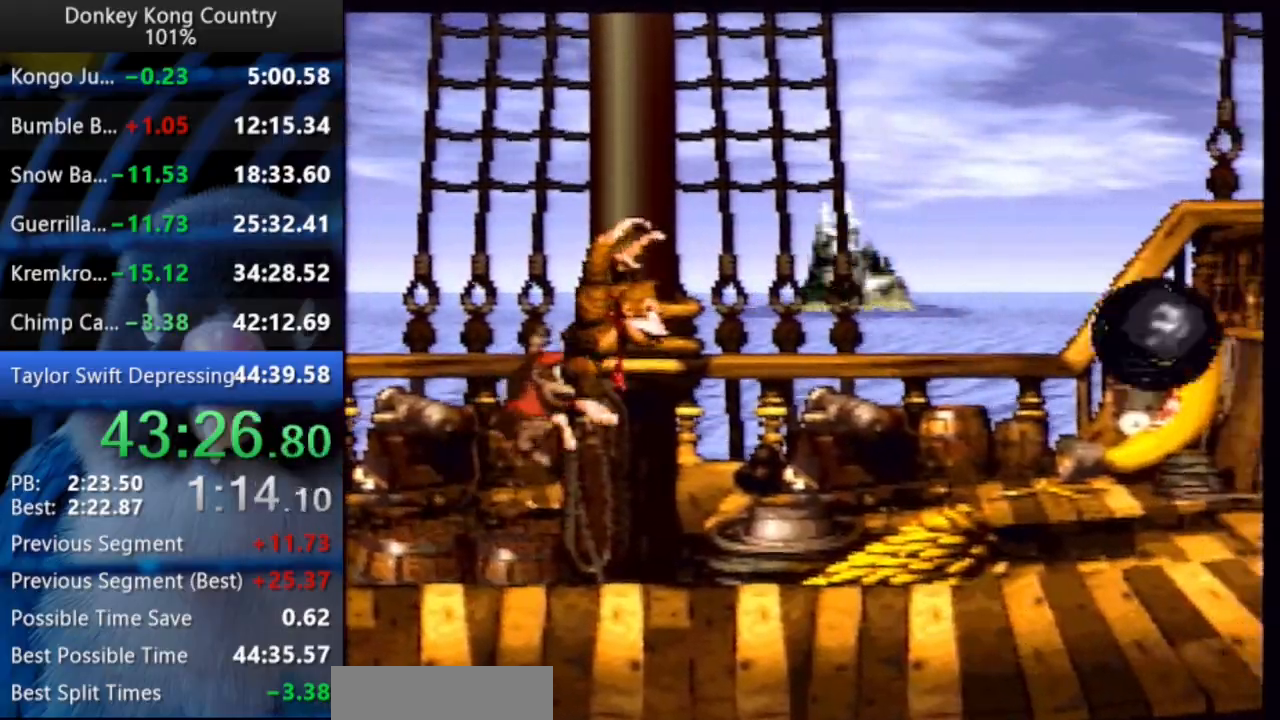
{"buttons": ["Y"], "events": [[250, "B", "down"], [300, "DPAD_RIGHT", "down"], [350, "B", "up"], [417, "DPAD_RIGHT", "up"]]}
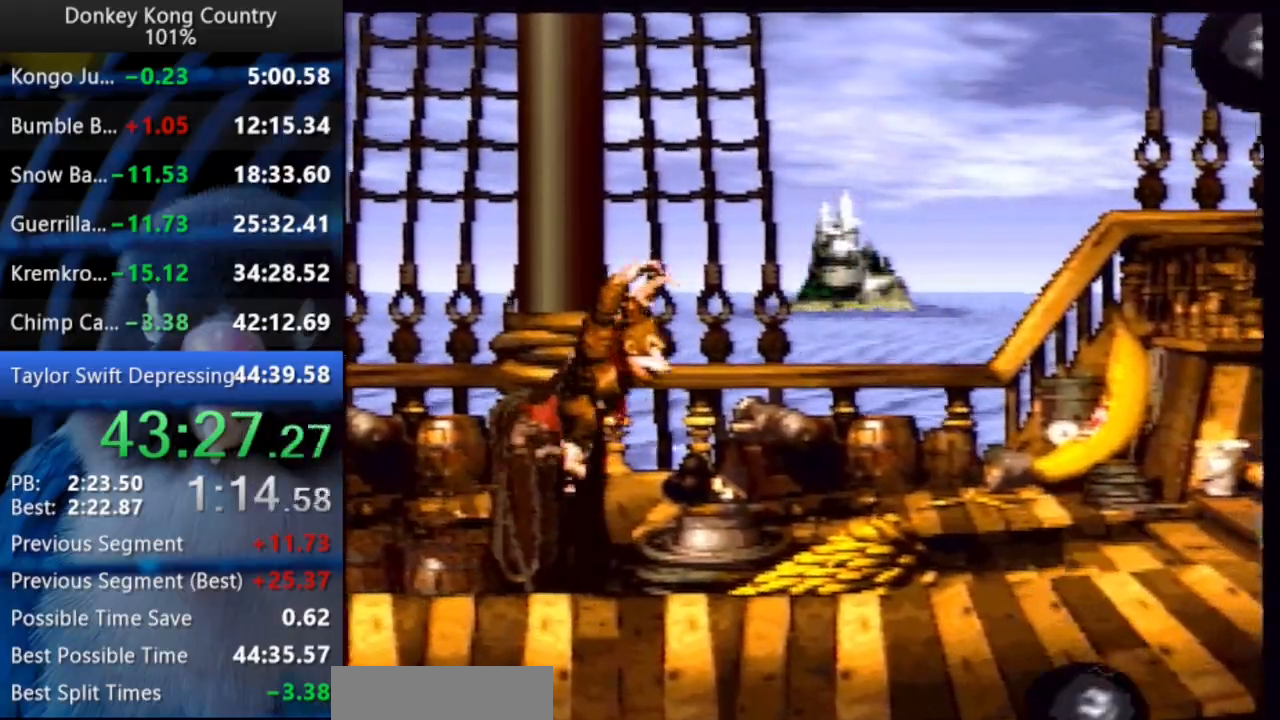
{"buttons": ["Y", "DPAD_RIGHT"], "events": [[367, "B", "down"], [433, "DPAD_RIGHT", "down"], [467, "B", "up"]]}
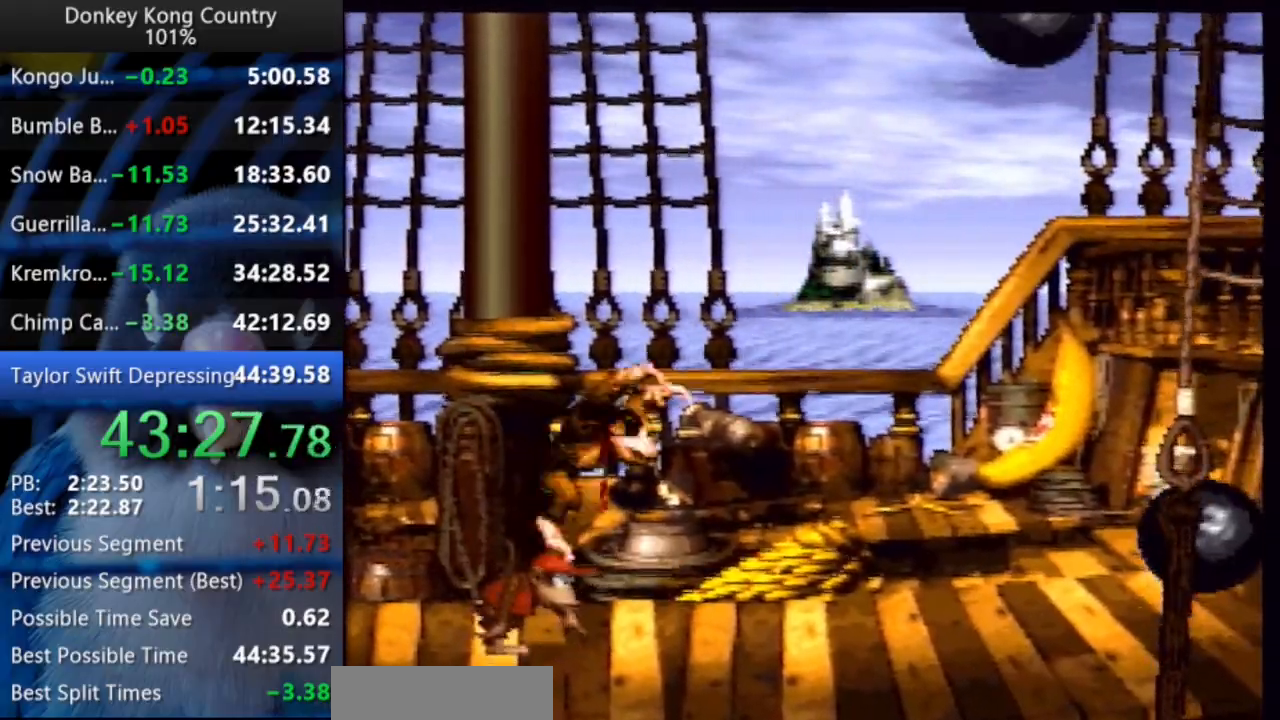
{"buttons": ["B", "Y"], "events": [[67, "DPAD_RIGHT", "up"], [483, "B", "down"]]}
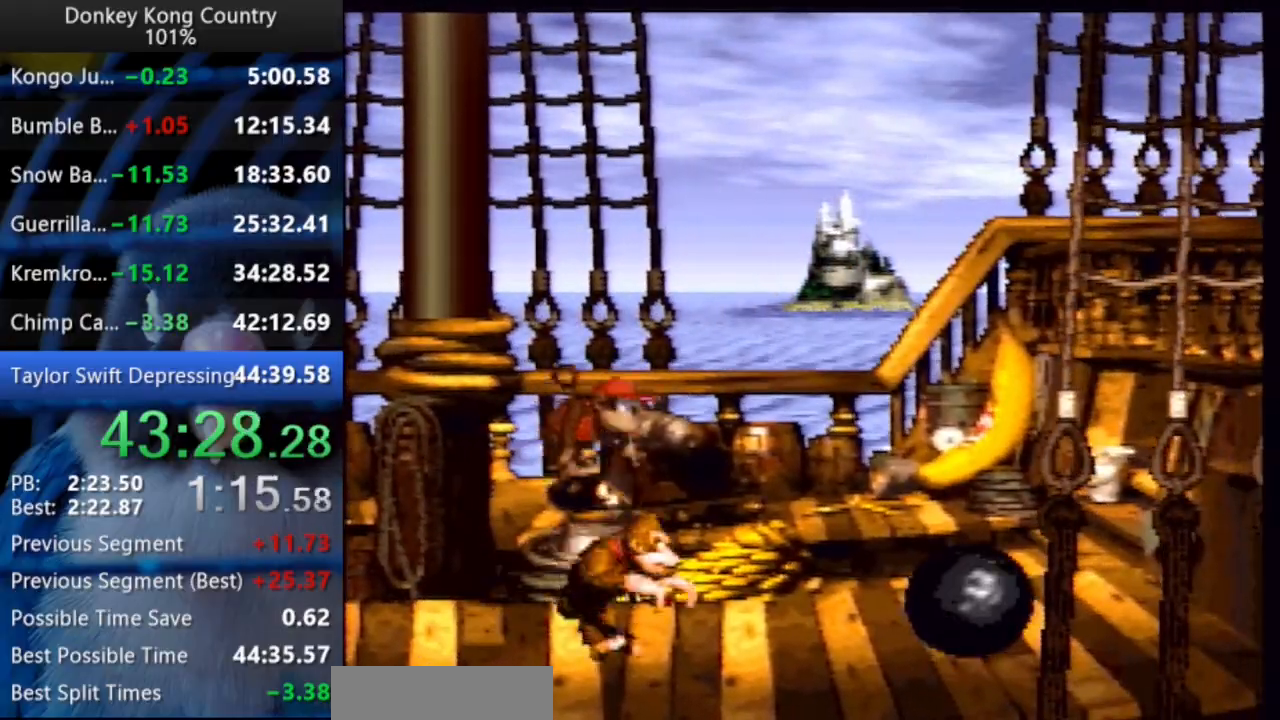
{"buttons": ["Y"], "events": [[17, "DPAD_LEFT", "down"], [50, "DPAD_UP", "down"], [67, "B", "up"], [217, "DPAD_UP", "up"], [250, "DPAD_LEFT", "up"]]}
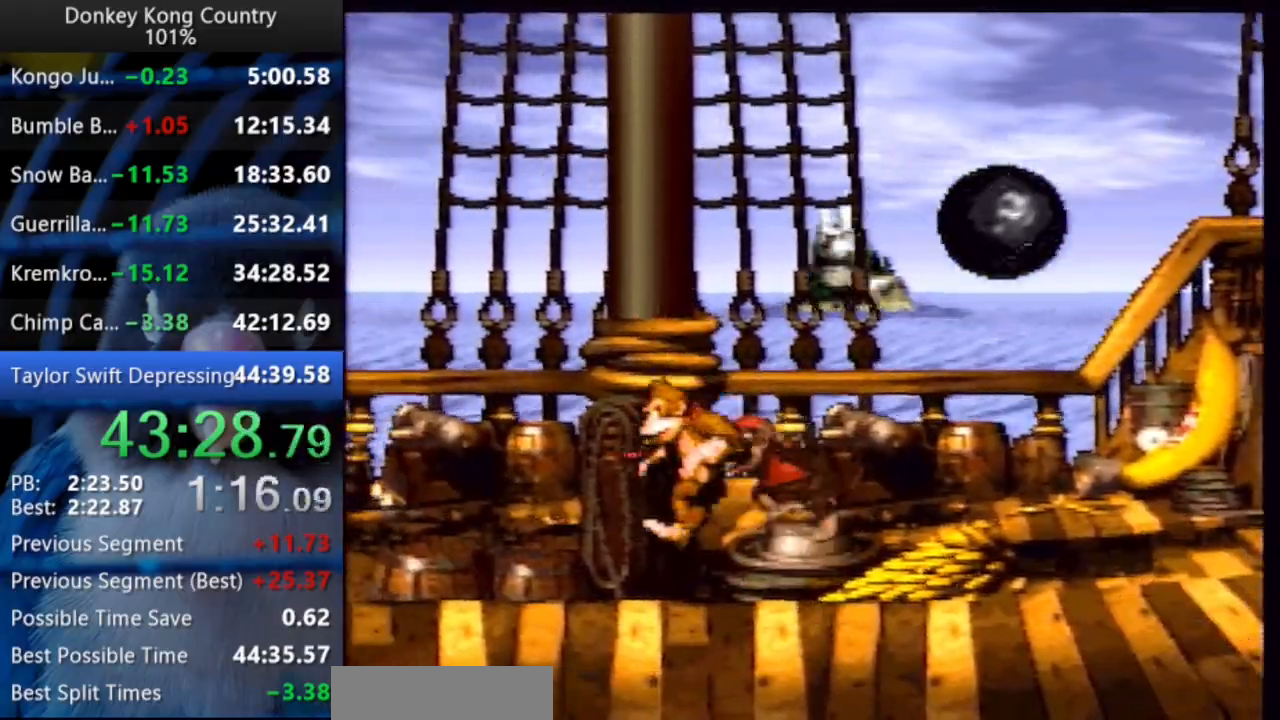
{"buttons": ["Y"], "events": [[250, "DPAD_LEFT", "down"], [267, "DPAD_UP", "down"], [350, "DPAD_UP", "up"], [367, "DPAD_LEFT", "up"]]}
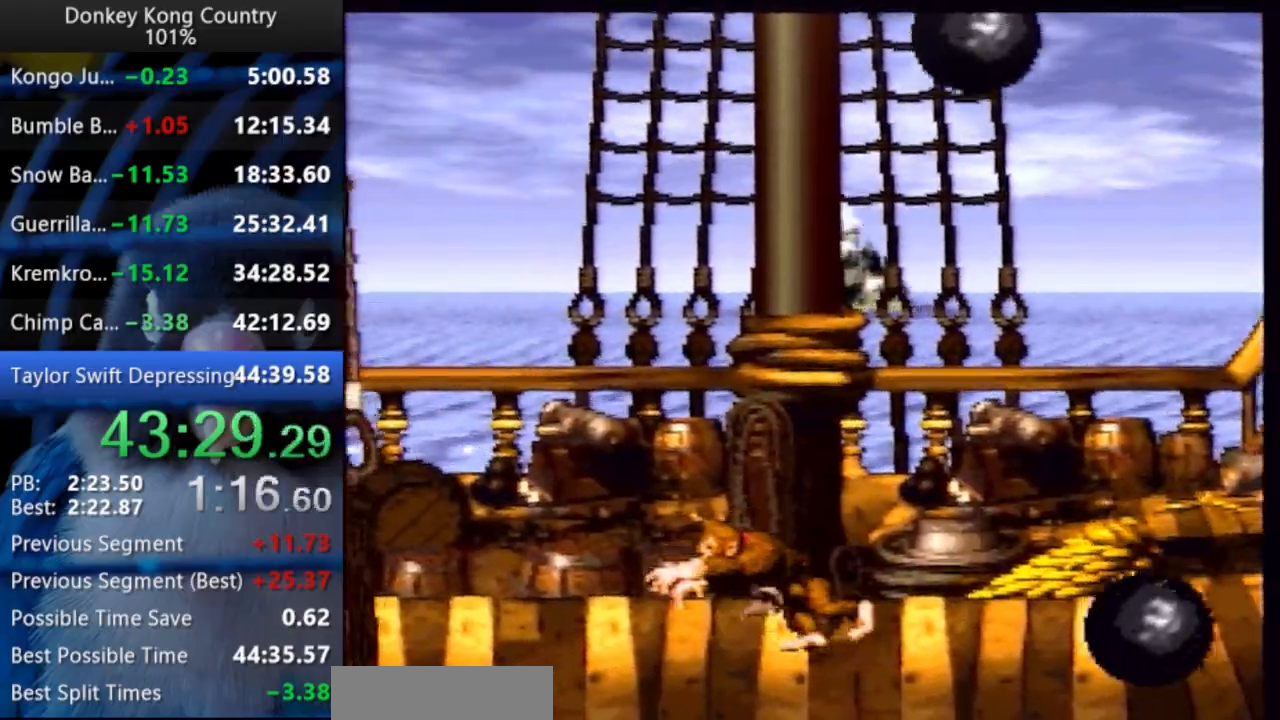
{"buttons": ["Y"], "events": [[267, "DPAD_LEFT", "down"], [283, "DPAD_UP", "down"], [433, "DPAD_UP", "up"], [450, "DPAD_LEFT", "up"]]}
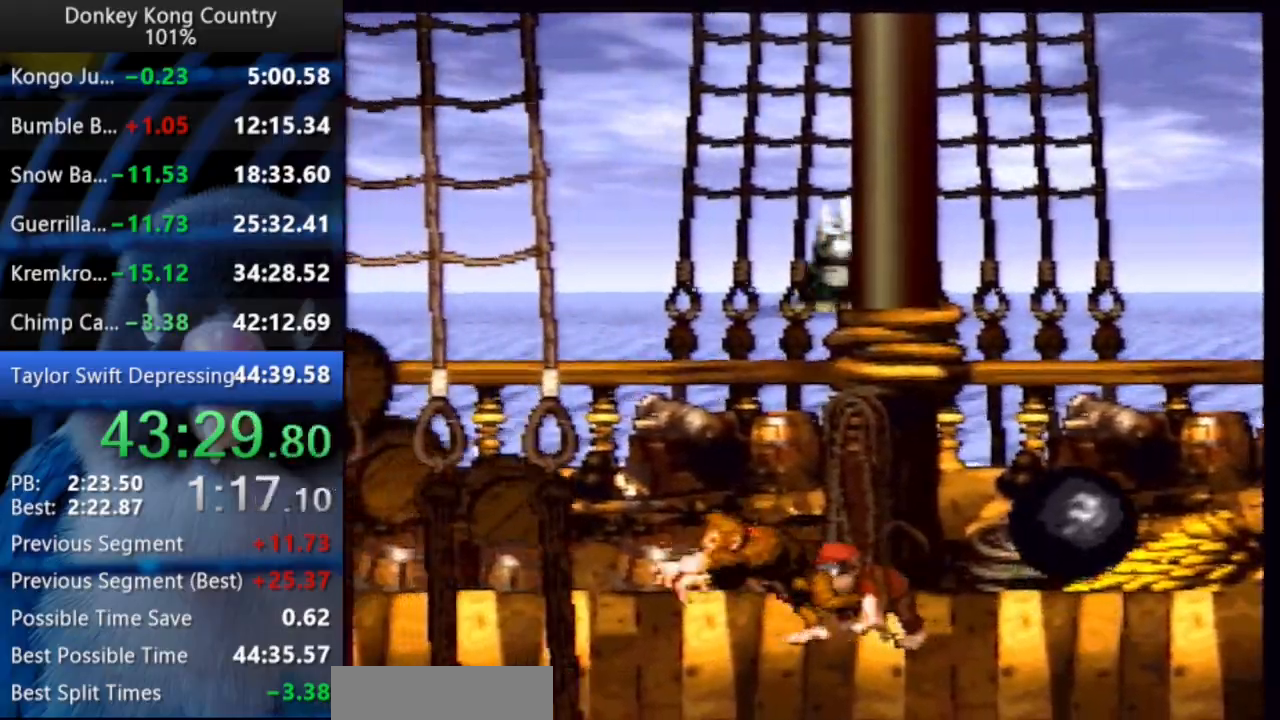
{"buttons": ["Y"], "events": [[233, "DPAD_LEFT", "down"], [267, "DPAD_LEFT", "up"]]}
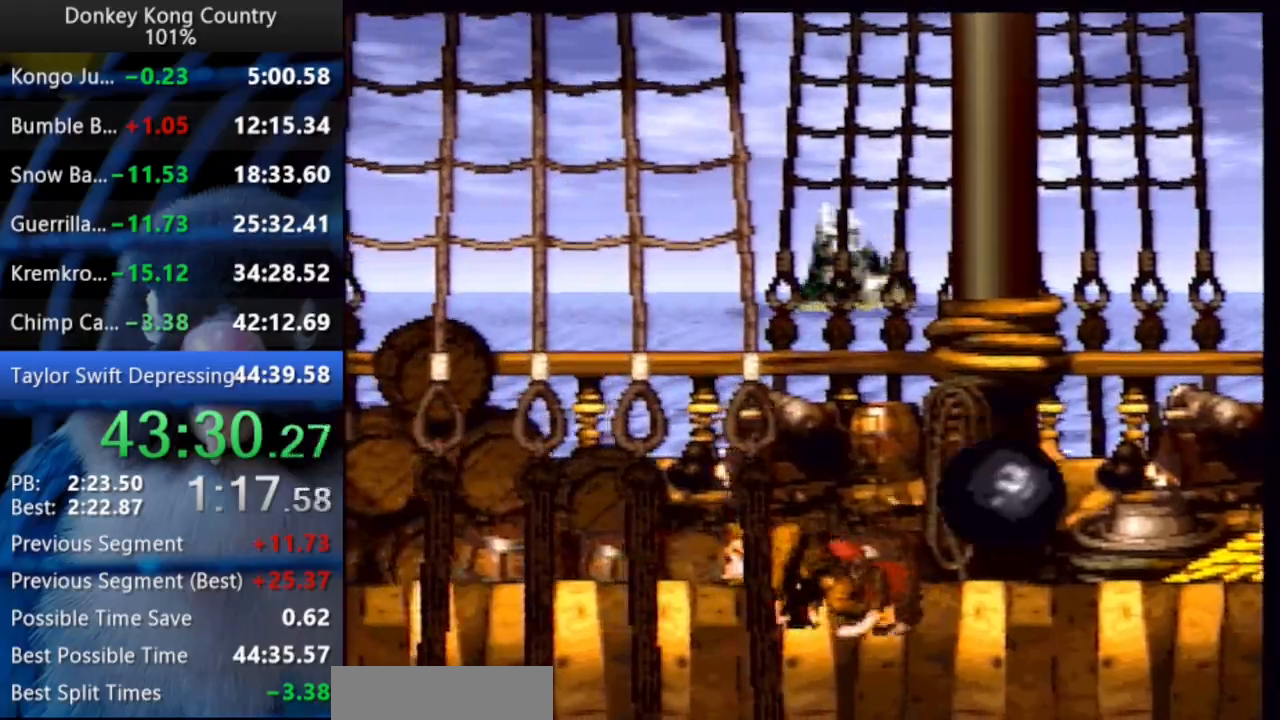
{"buttons": ["Y", "DPAD_UP", "DPAD_RIGHT"], "events": [[217, "DPAD_RIGHT", "down"], [250, "DPAD_UP", "down"], [283, "Y", "up"], [333, "Y", "down"]]}
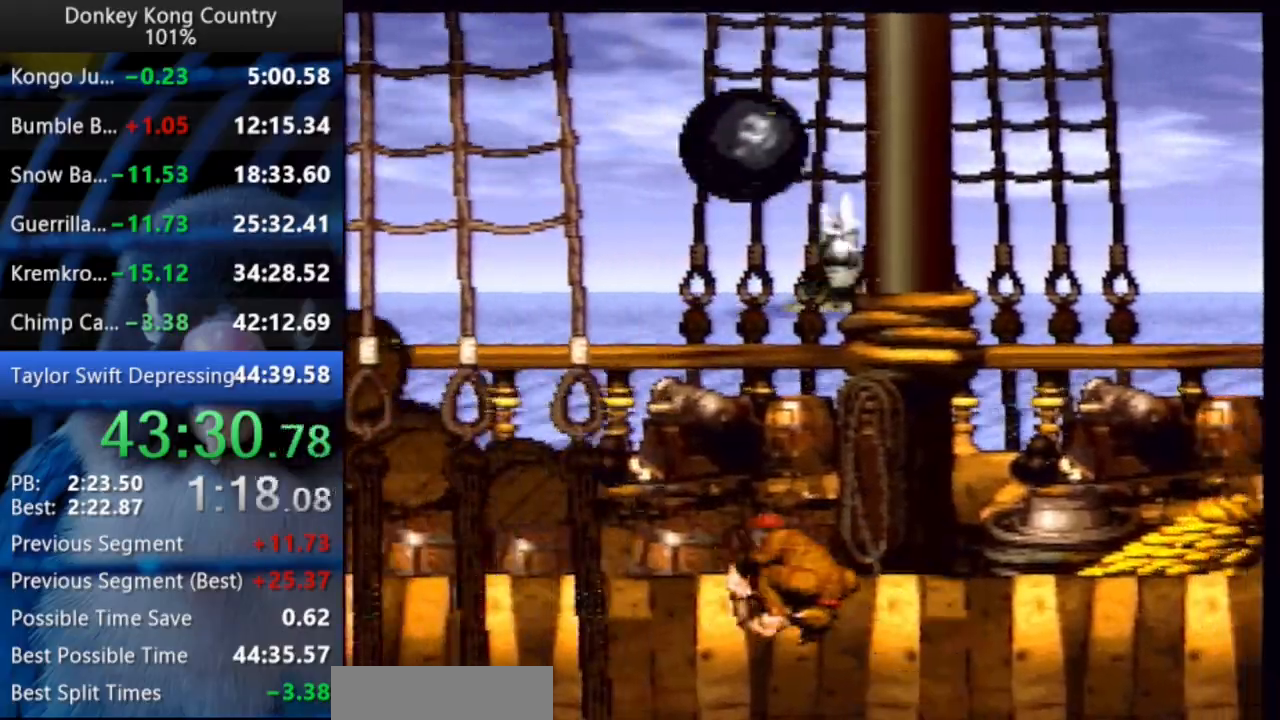
{"buttons": ["Y", "DPAD_UP", "DPAD_LEFT"], "events": [[100, "B", "down"], [217, "DPAD_UP", "up"], [233, "B", "up"], [250, "DPAD_RIGHT", "up"], [417, "DPAD_LEFT", "down"], [450, "DPAD_UP", "down"]]}
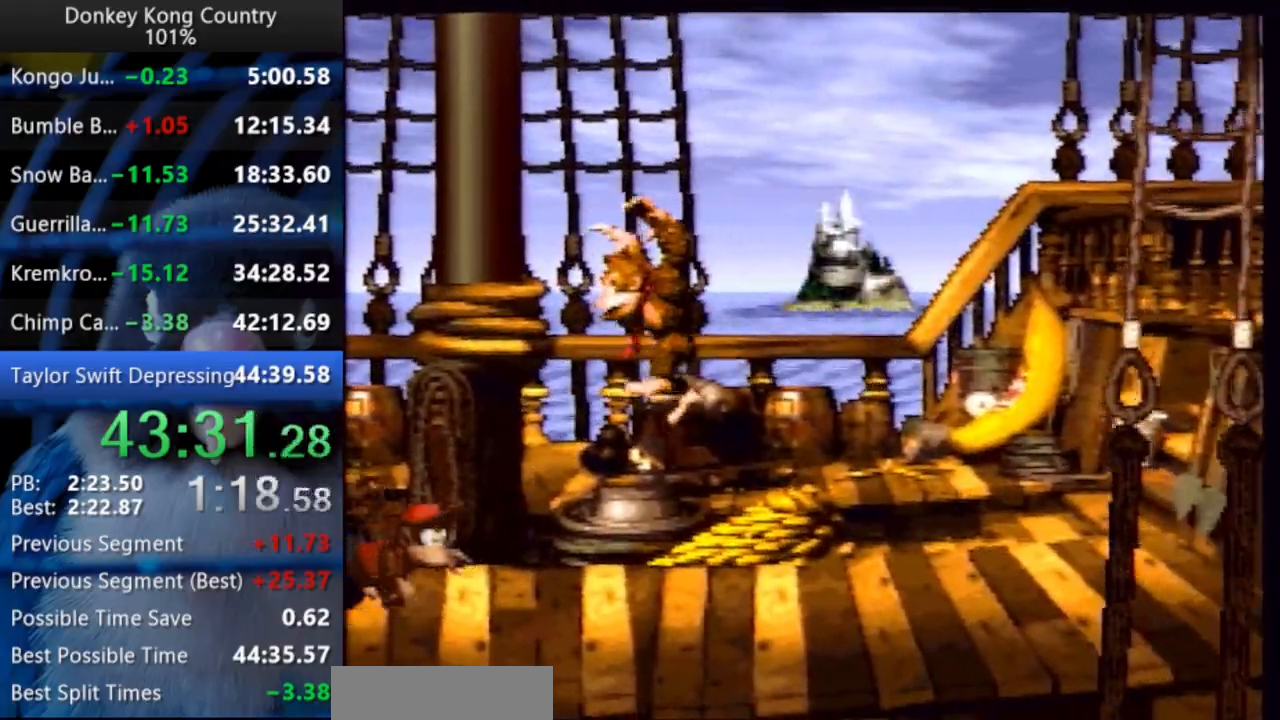
{"buttons": ["Y"], "events": [[17, "DPAD_UP", "up"], [67, "DPAD_UP", "down"], [117, "DPAD_LEFT", "up"], [117, "DPAD_UP", "up"], [200, "B", "down"], [283, "DPAD_LEFT", "down"], [300, "B", "up"], [300, "DPAD_UP", "down"], [467, "DPAD_LEFT", "up"], [467, "DPAD_UP", "up"]]}
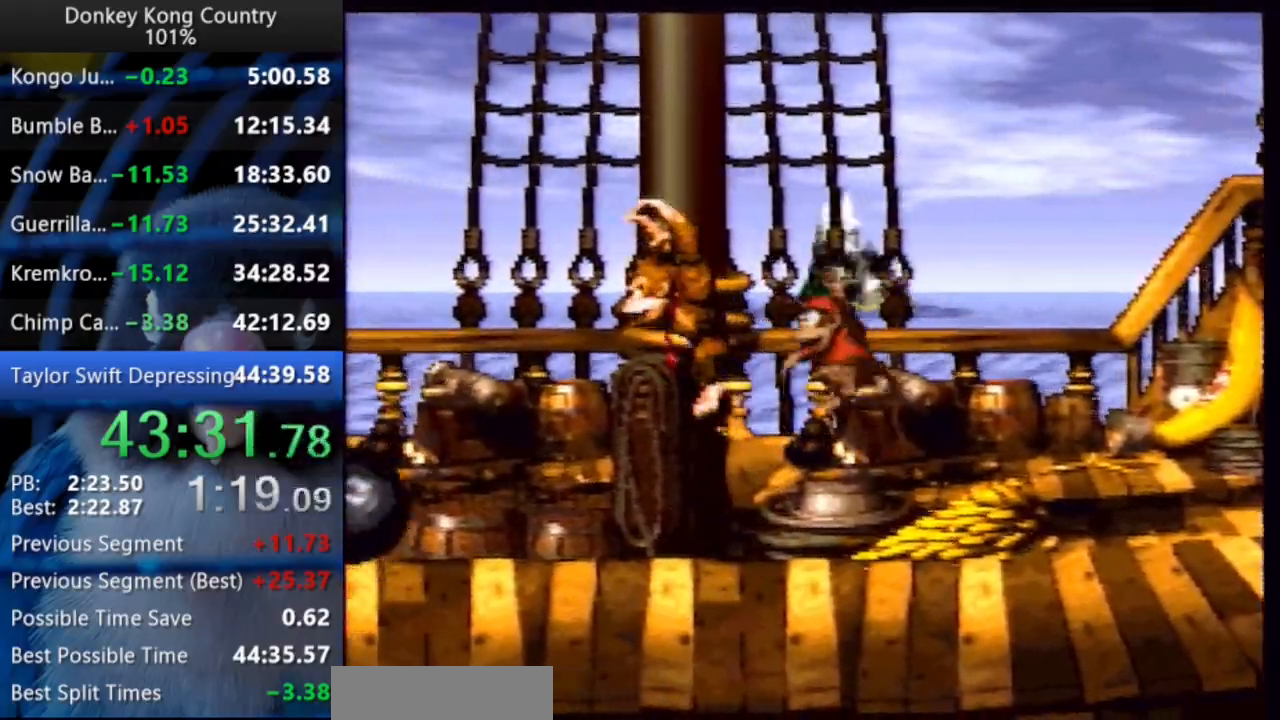
{"buttons": ["Y"], "events": [[267, "DPAD_LEFT", "down"], [300, "DPAD_UP", "down"], [350, "DPAD_UP", "up"], [433, "DPAD_LEFT", "up"]]}
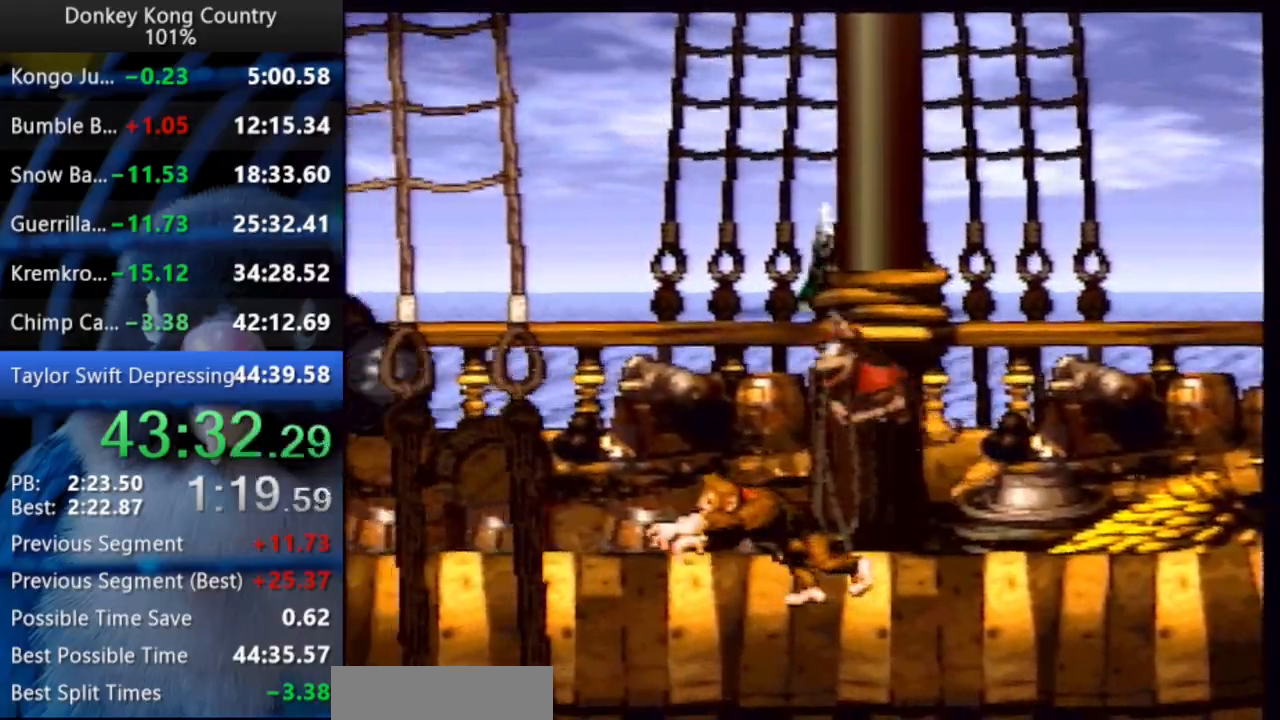
{"buttons": ["Y"], "events": [[100, "DPAD_LEFT", "down"], [117, "DPAD_UP", "down"], [233, "DPAD_UP", "up"], [250, "DPAD_LEFT", "up"]]}
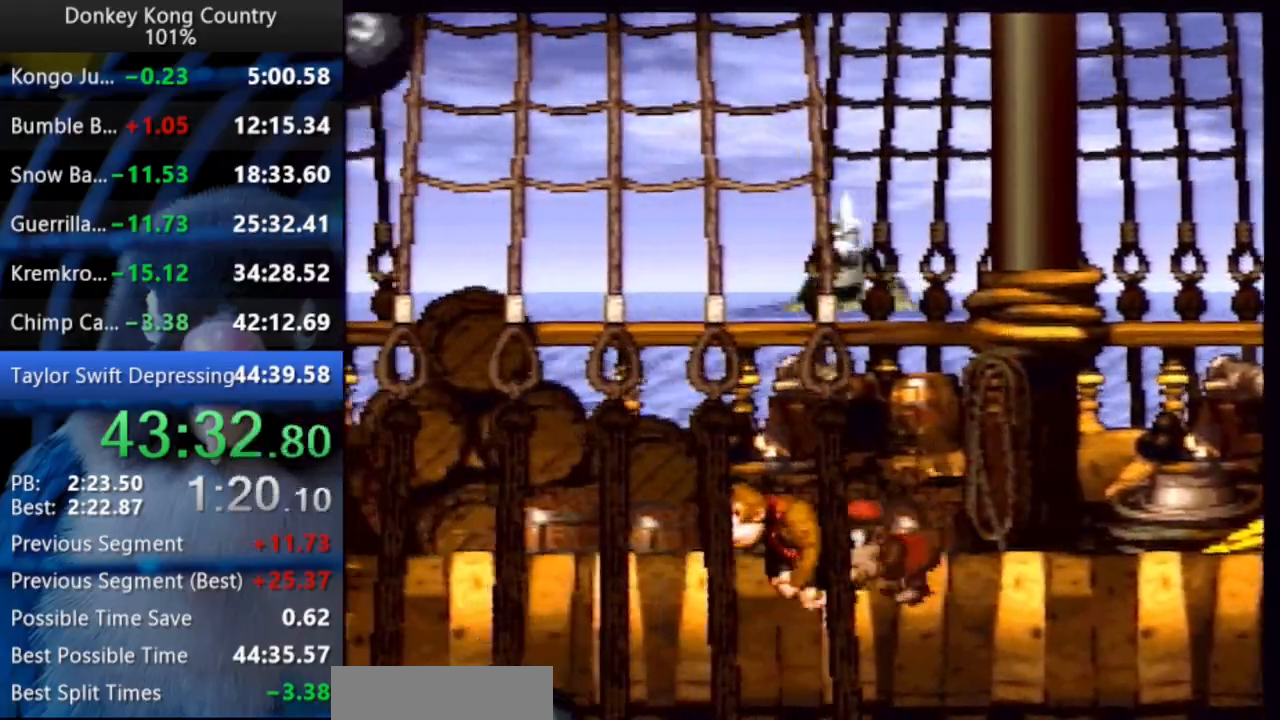
{"buttons": ["Y"]}
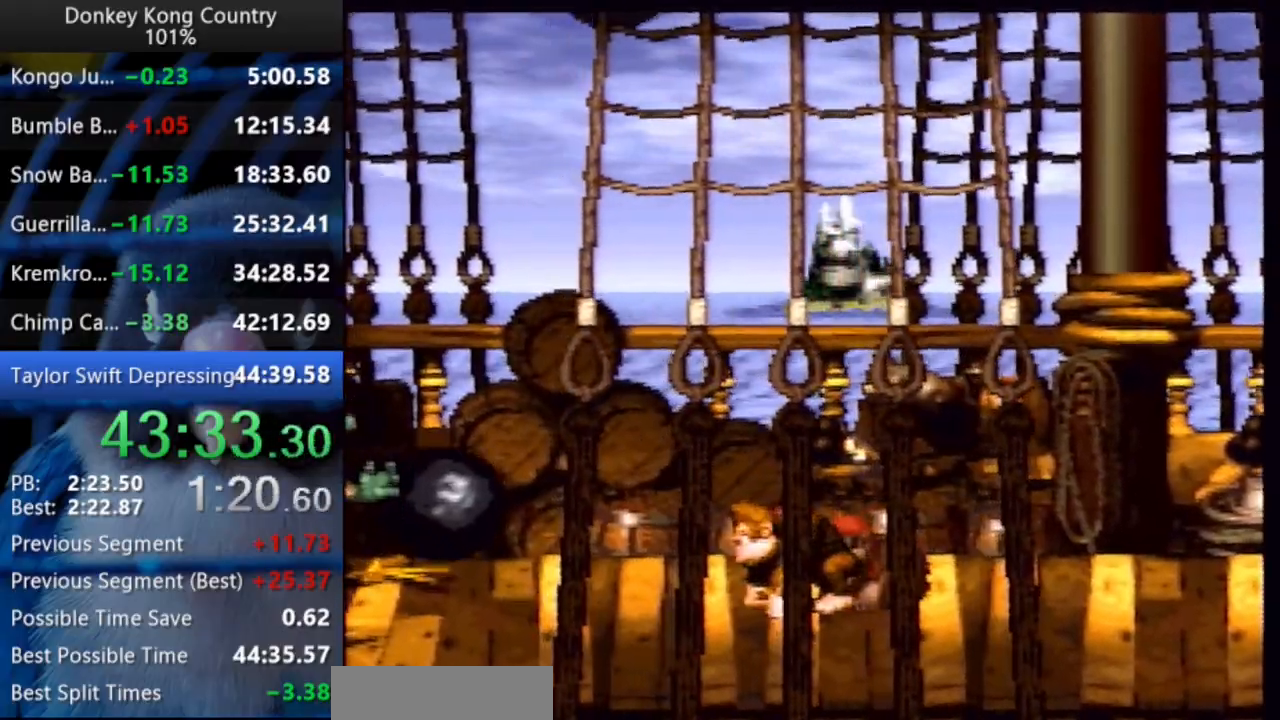
{"buttons": ["Y", "DPAD_RIGHT"], "events": [[50, "DPAD_RIGHT", "down"], [233, "DPAD_RIGHT", "up"], [433, "DPAD_RIGHT", "down"]]}
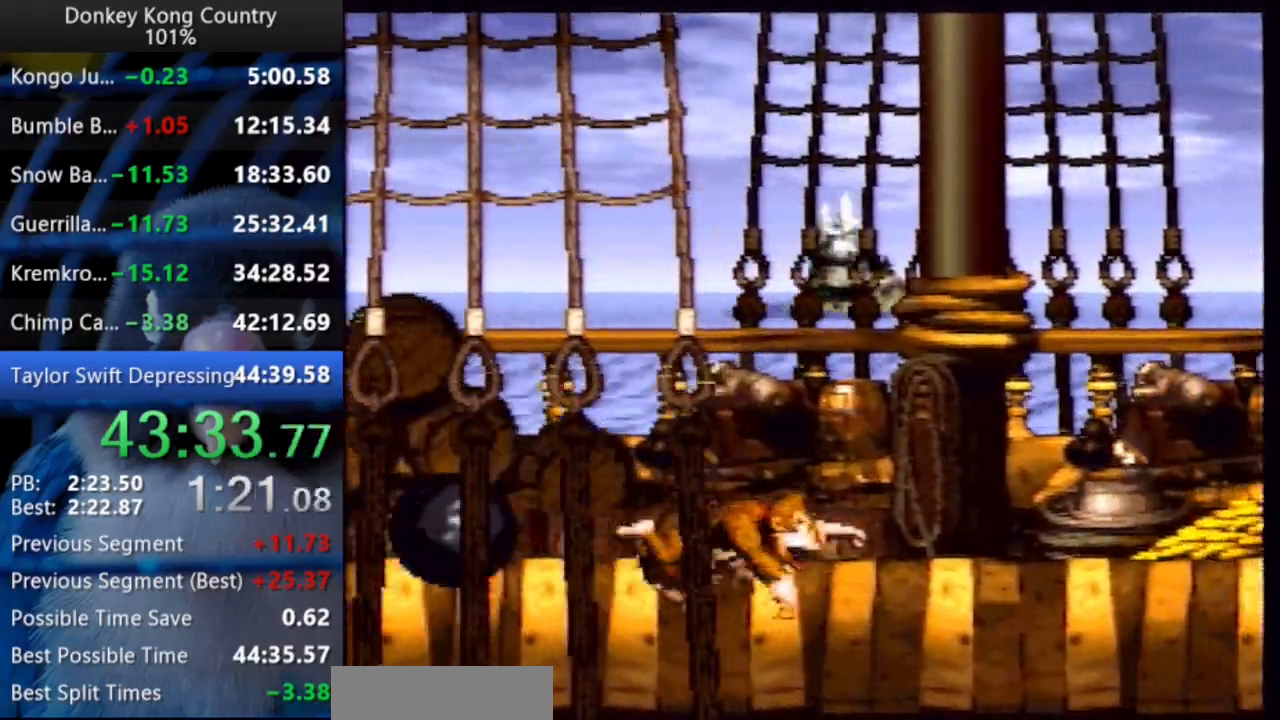
{"buttons": ["Y"], "events": [[83, "DPAD_RIGHT", "up"], [217, "DPAD_RIGHT", "down"], [267, "DPAD_RIGHT", "up"]]}
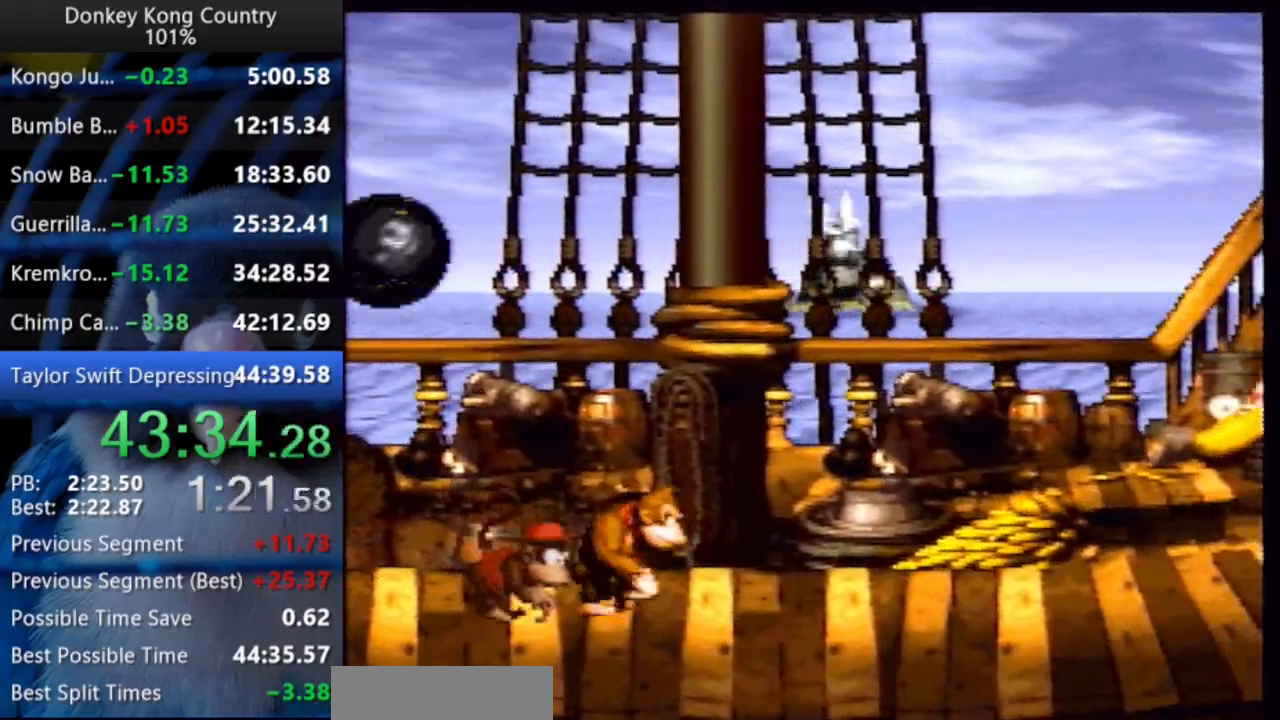
{"buttons": ["Y", "DPAD_UP", "DPAD_LEFT"], "events": [[267, "DPAD_LEFT", "down"], [267, "DPAD_UP", "down"], [300, "Y", "up"], [367, "Y", "down"]]}